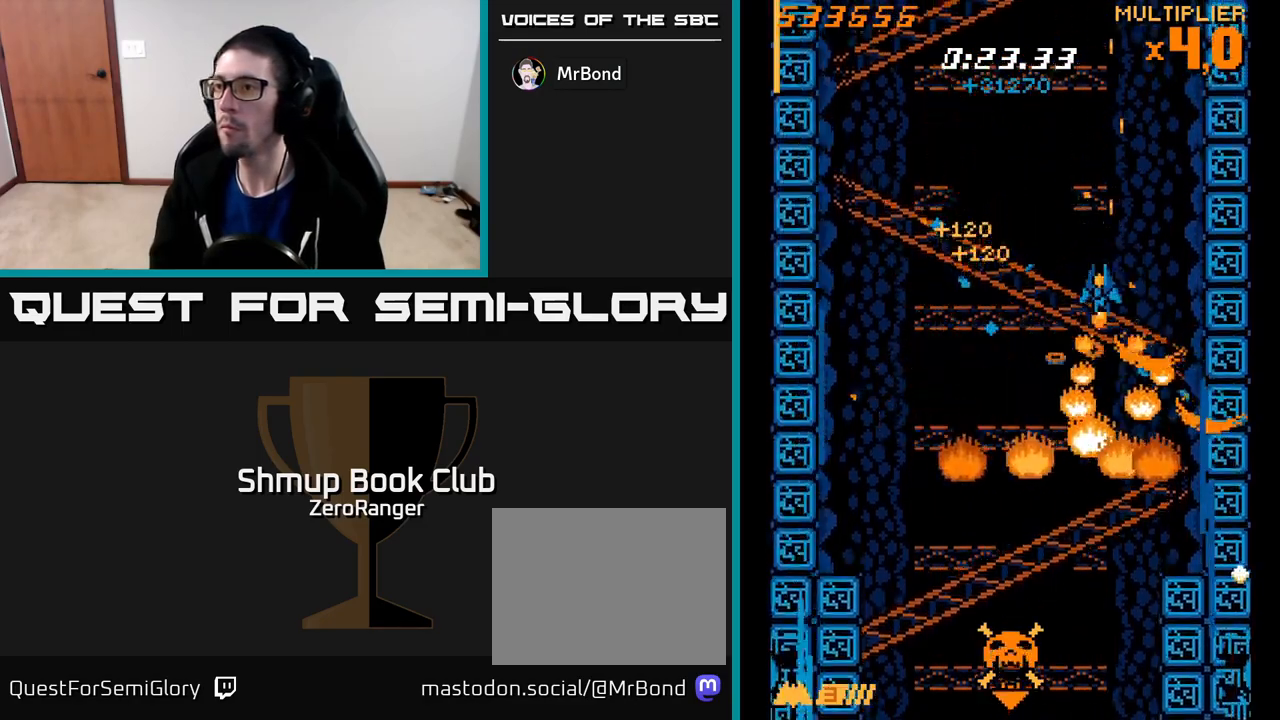
Gameplay with a controller (Xbox layout); each line is a JSON object with the inputs held at the frame after it. "events" lists button and stick changes between this image and that frame as [ms after this image, input, new state], when the widget could be followed in between. Not read: right_stick.
{"buttons": ["X", "DPAD_DOWN"], "left_stick": "center", "events": [[250, "DPAD_LEFT", "up"]]}
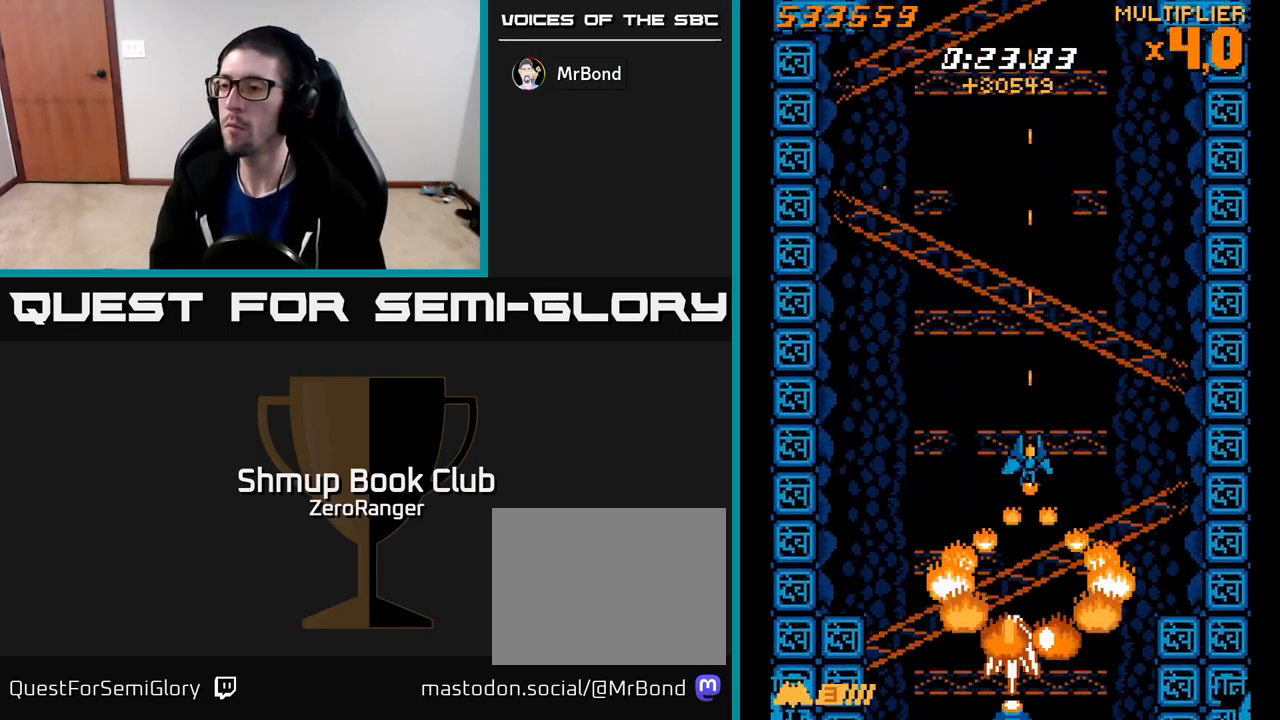
{"buttons": ["X"], "left_stick": "center", "events": [[50, "DPAD_LEFT", "down"], [100, "DPAD_LEFT", "up"], [167, "DPAD_RIGHT", "down"], [233, "DPAD_DOWN", "up"], [233, "DPAD_RIGHT", "up"]]}
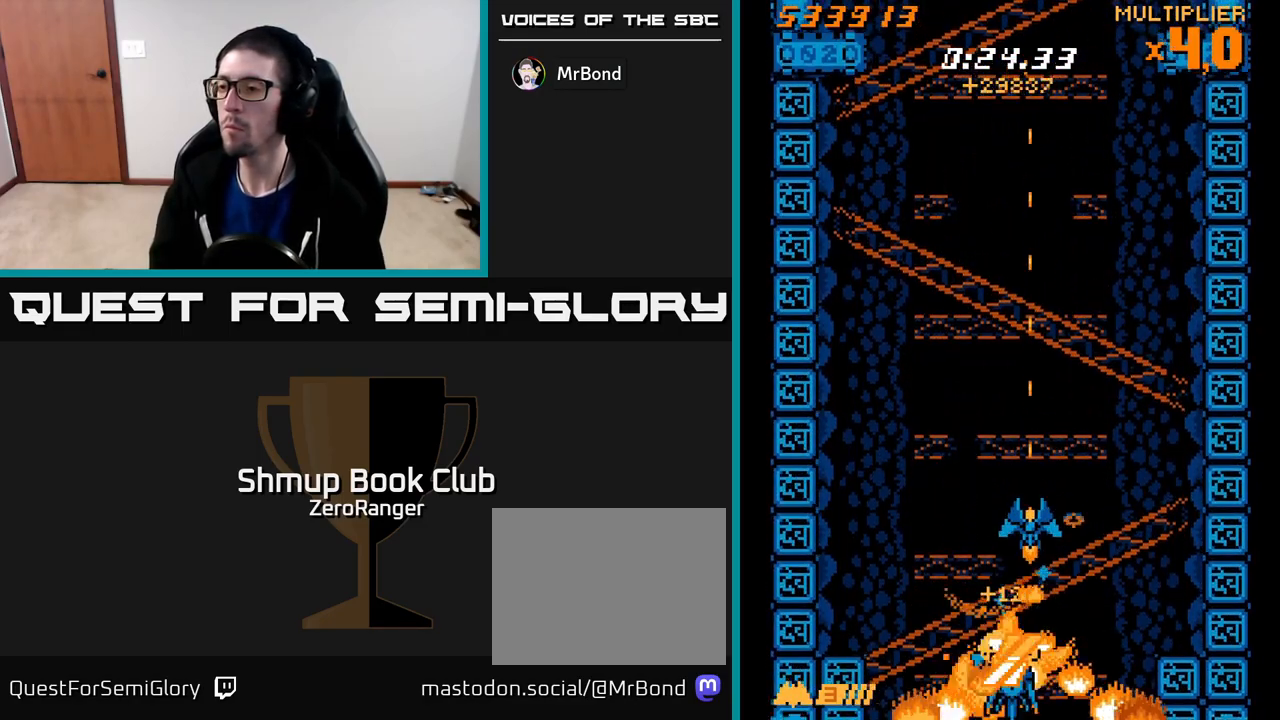
{"buttons": ["X"], "left_stick": "center", "events": [[183, "DPAD_DOWN", "down"], [217, "DPAD_DOWN", "up"]]}
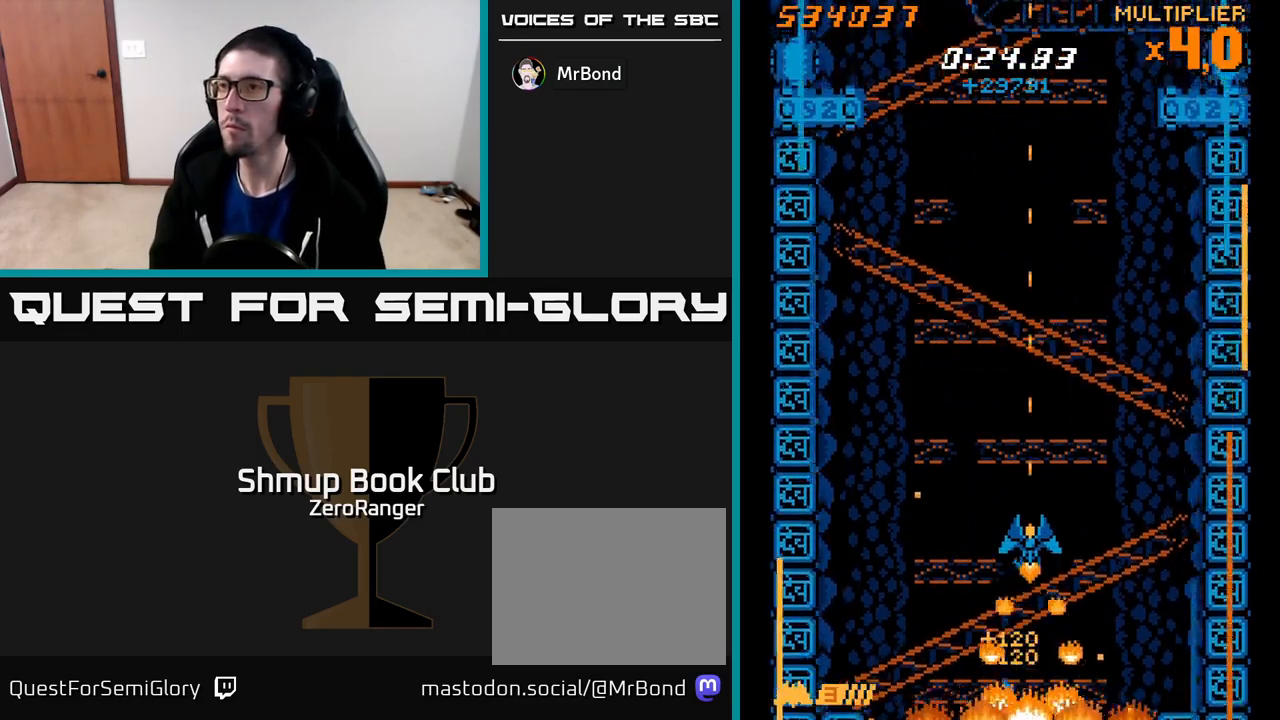
{"buttons": ["A", "DPAD_UP"], "left_stick": "center", "events": [[200, "DPAD_LEFT", "down"], [233, "DPAD_UP", "down"], [267, "DPAD_LEFT", "up"], [300, "A", "down"], [333, "X", "up"]]}
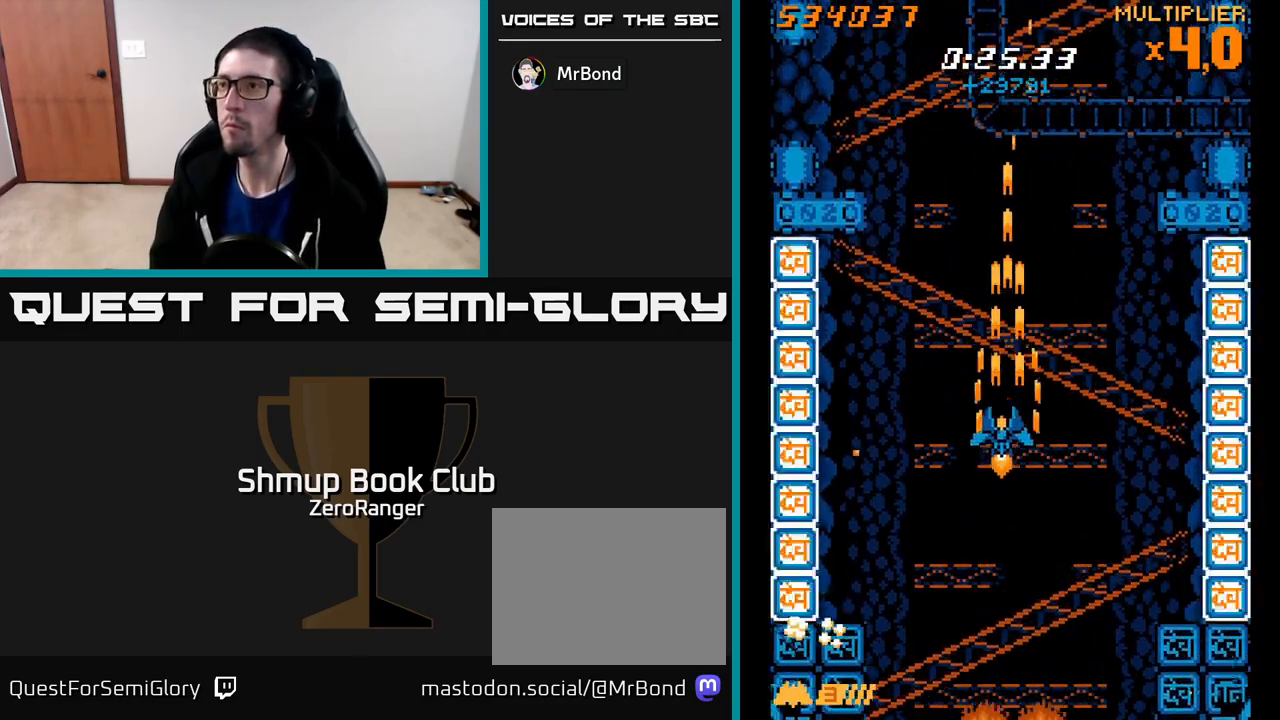
{"buttons": ["A", "DPAD_UP"], "left_stick": "center", "events": [[33, "DPAD_LEFT", "down"], [183, "DPAD_LEFT", "up"], [317, "DPAD_LEFT", "down"], [450, "DPAD_LEFT", "up"]]}
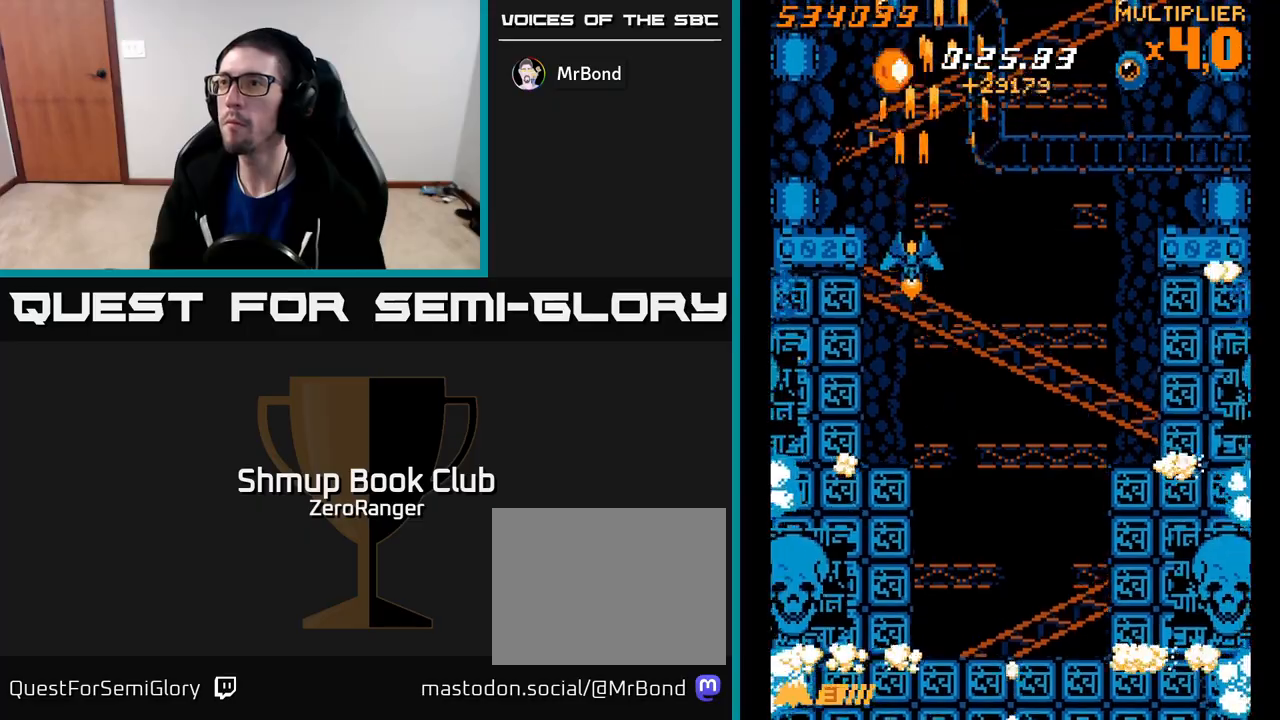
{"buttons": ["A"], "left_stick": "center", "events": [[117, "DPAD_LEFT", "down"], [150, "DPAD_UP", "up"], [167, "DPAD_LEFT", "up"], [367, "DPAD_UP", "down"], [433, "DPAD_UP", "up"]]}
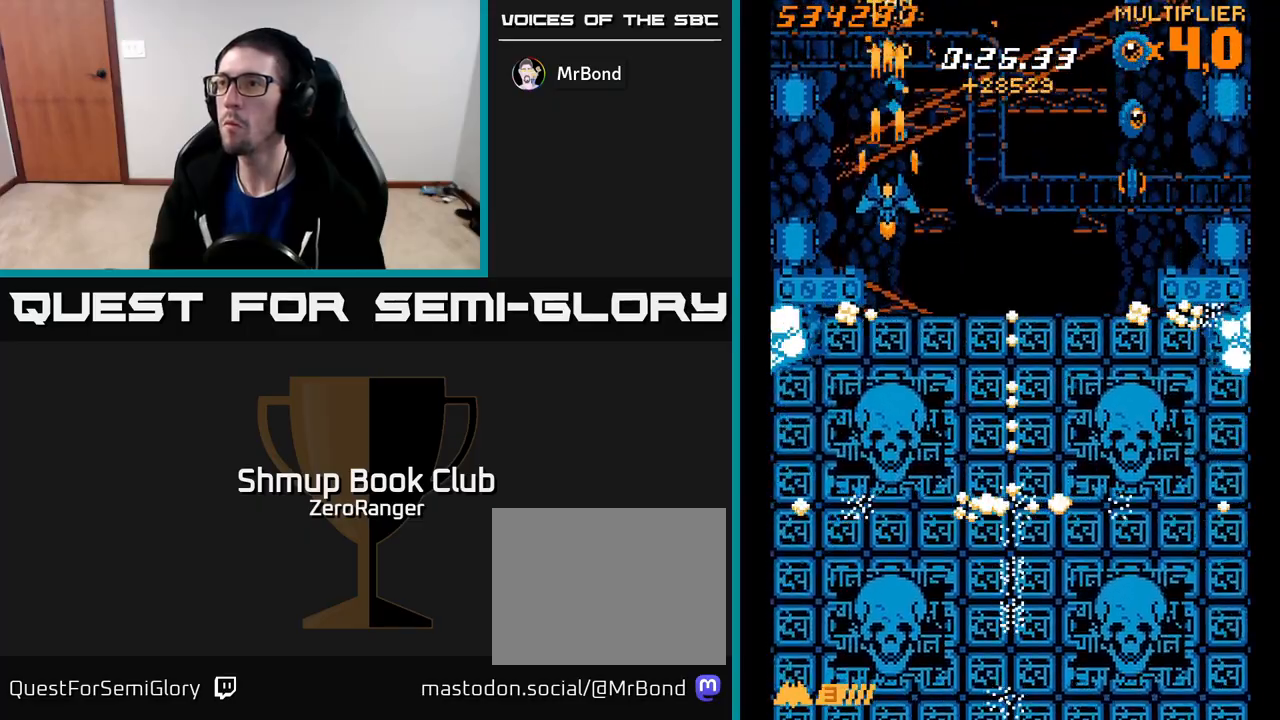
{"buttons": ["X", "DPAD_RIGHT"], "left_stick": "center", "events": [[167, "DPAD_UP", "down"], [183, "DPAD_RIGHT", "down"], [317, "DPAD_UP", "up"], [383, "X", "down"], [417, "A", "up"]]}
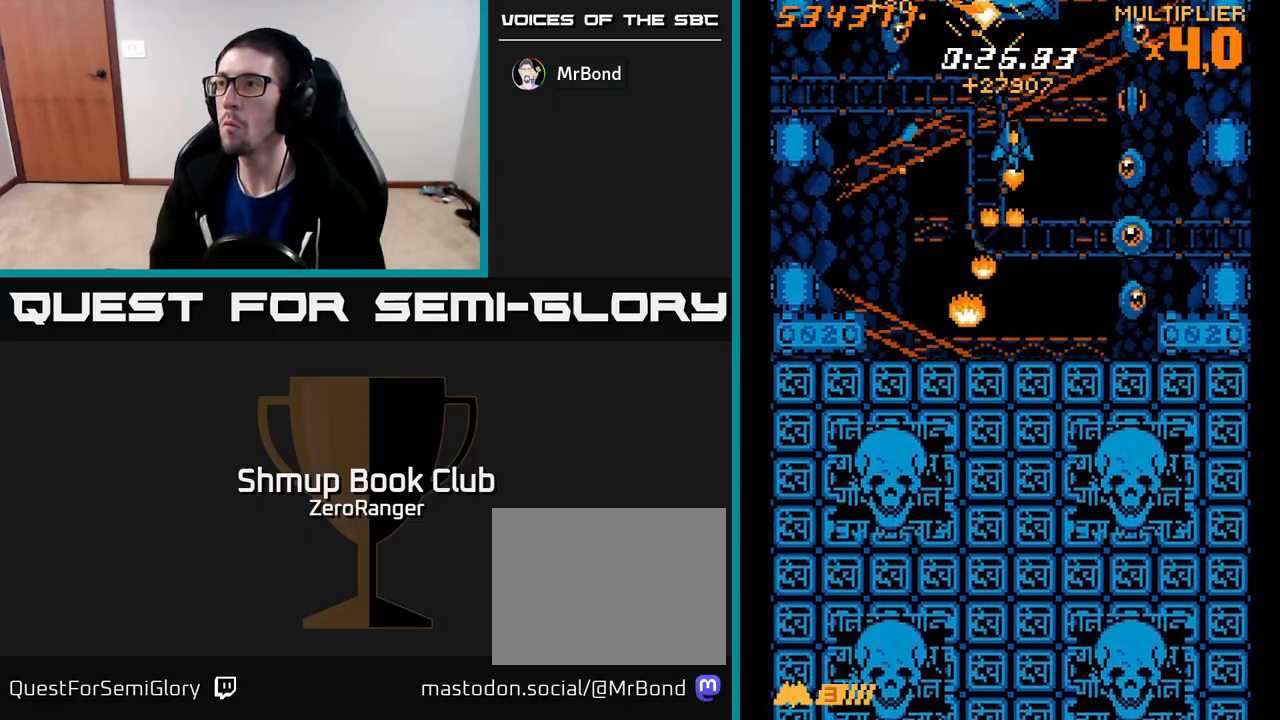
{"buttons": ["X", "DPAD_DOWN", "DPAD_RIGHT"], "left_stick": "center", "events": [[200, "DPAD_UP", "down"], [233, "DPAD_RIGHT", "up"], [317, "DPAD_UP", "up"], [350, "DPAD_DOWN", "down"], [350, "DPAD_RIGHT", "down"]]}
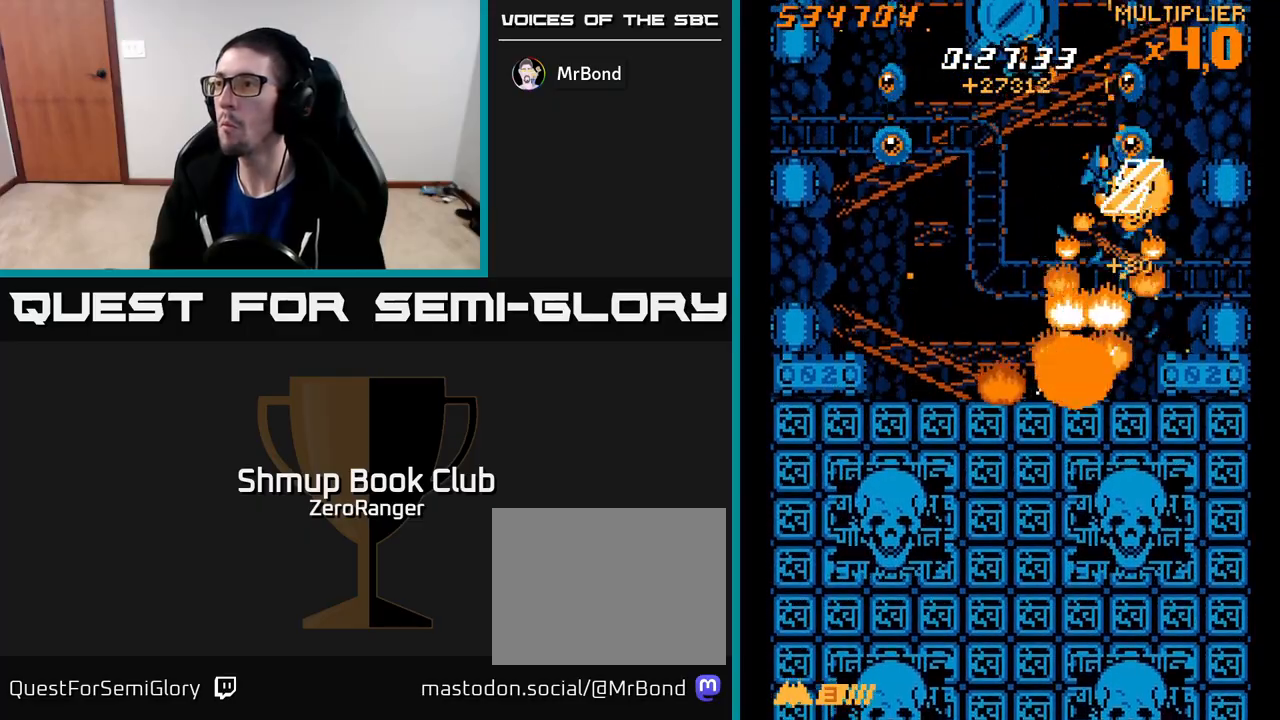
{"buttons": ["A", "DPAD_DOWN"], "left_stick": "center", "events": [[50, "DPAD_RIGHT", "up"], [183, "A", "down"], [200, "X", "up"], [217, "DPAD_RIGHT", "down"], [333, "DPAD_RIGHT", "up"]]}
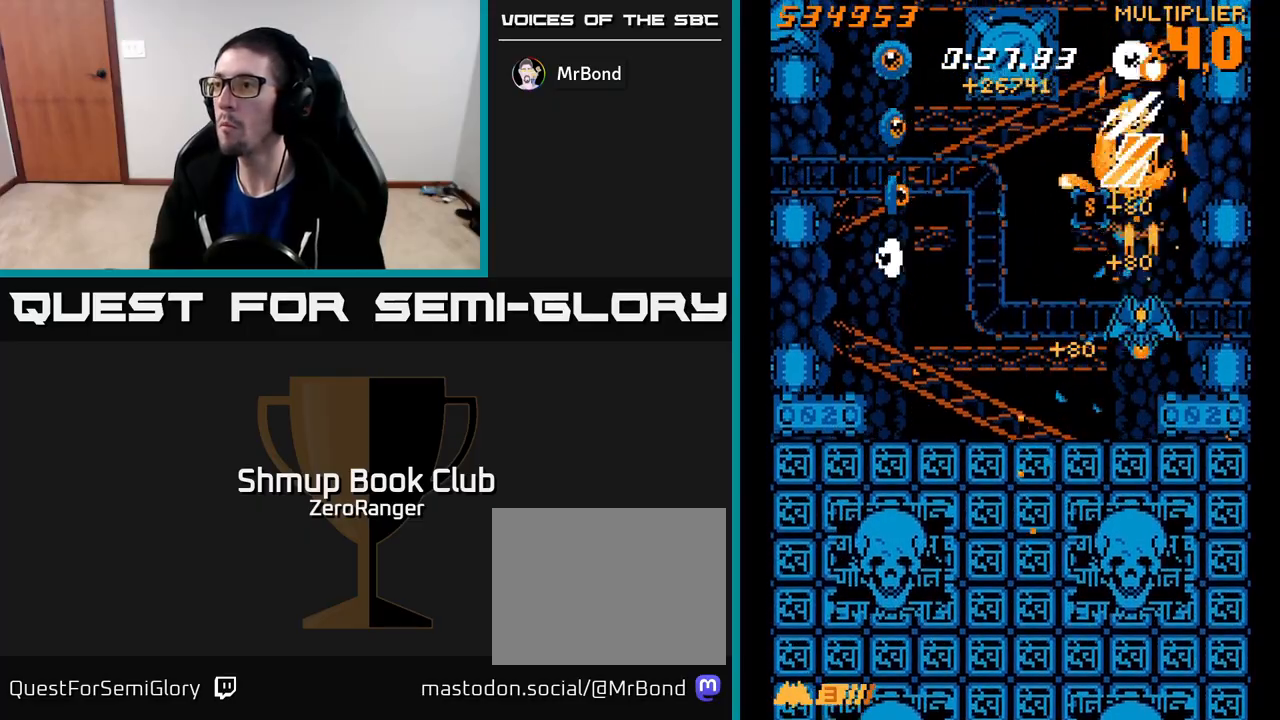
{"buttons": ["X", "DPAD_LEFT"], "left_stick": "center", "events": [[50, "DPAD_DOWN", "up"], [83, "DPAD_LEFT", "down"], [83, "DPAD_UP", "down"], [217, "X", "down"], [367, "A", "up"], [383, "DPAD_UP", "up"]]}
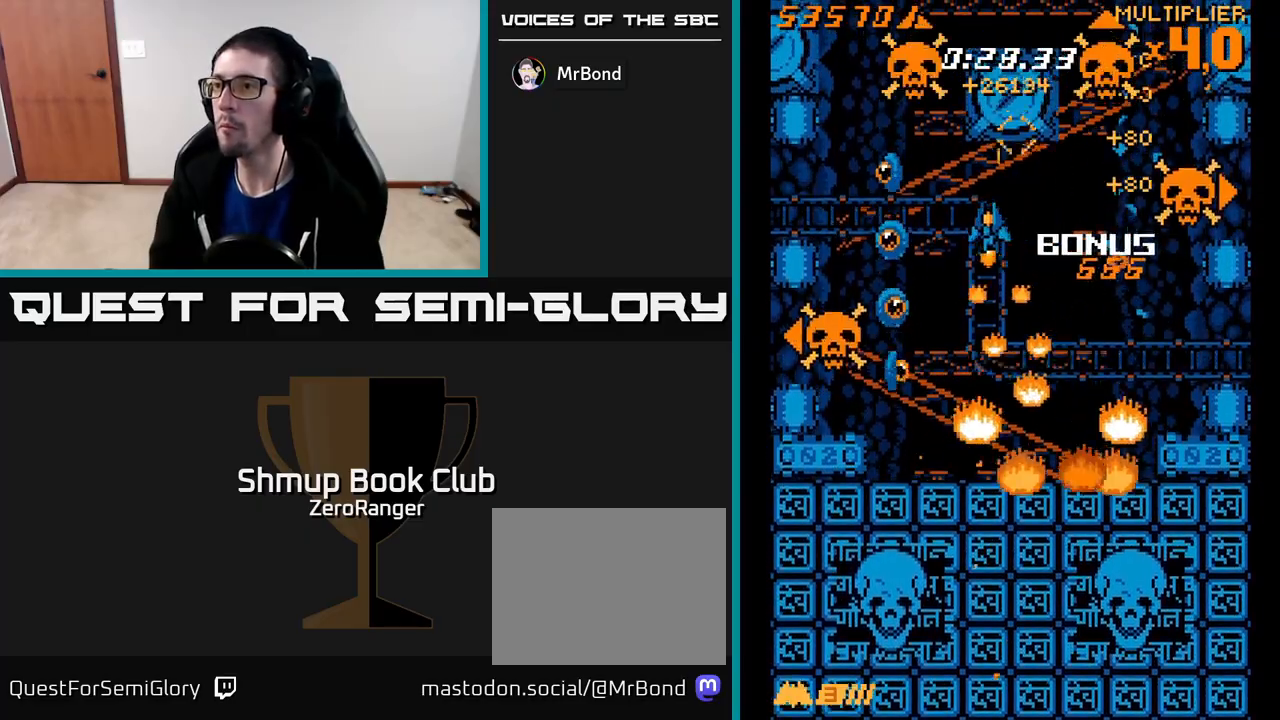
{"buttons": ["X", "DPAD_DOWN"], "left_stick": "center", "events": [[117, "DPAD_UP", "down"], [233, "DPAD_UP", "up"], [350, "DPAD_DOWN", "down"], [350, "DPAD_LEFT", "up"], [400, "DPAD_RIGHT", "down"], [433, "DPAD_RIGHT", "up"]]}
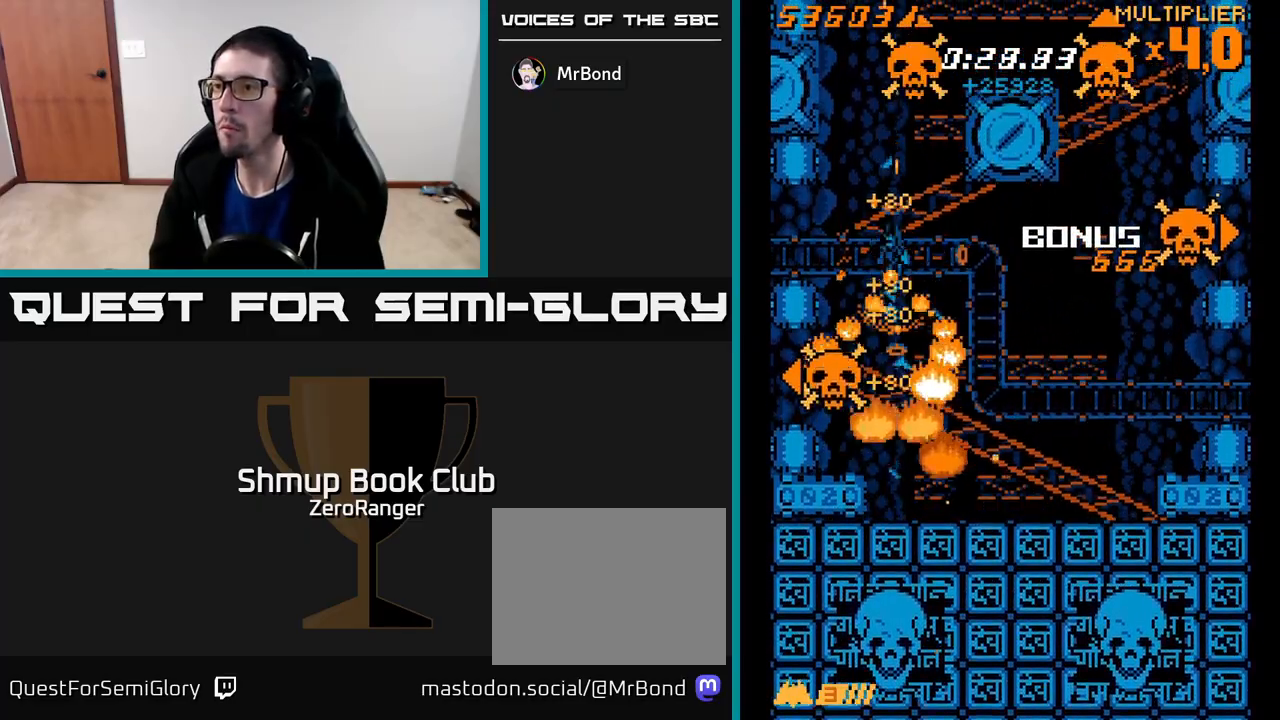
{"buttons": ["X"], "left_stick": "center", "events": [[17, "DPAD_LEFT", "down"], [117, "DPAD_LEFT", "up"], [183, "DPAD_RIGHT", "down"], [217, "DPAD_RIGHT", "up"], [300, "DPAD_DOWN", "up"], [317, "DPAD_LEFT", "down"], [367, "DPAD_UP", "down"], [383, "DPAD_UP", "up"], [433, "DPAD_LEFT", "up"]]}
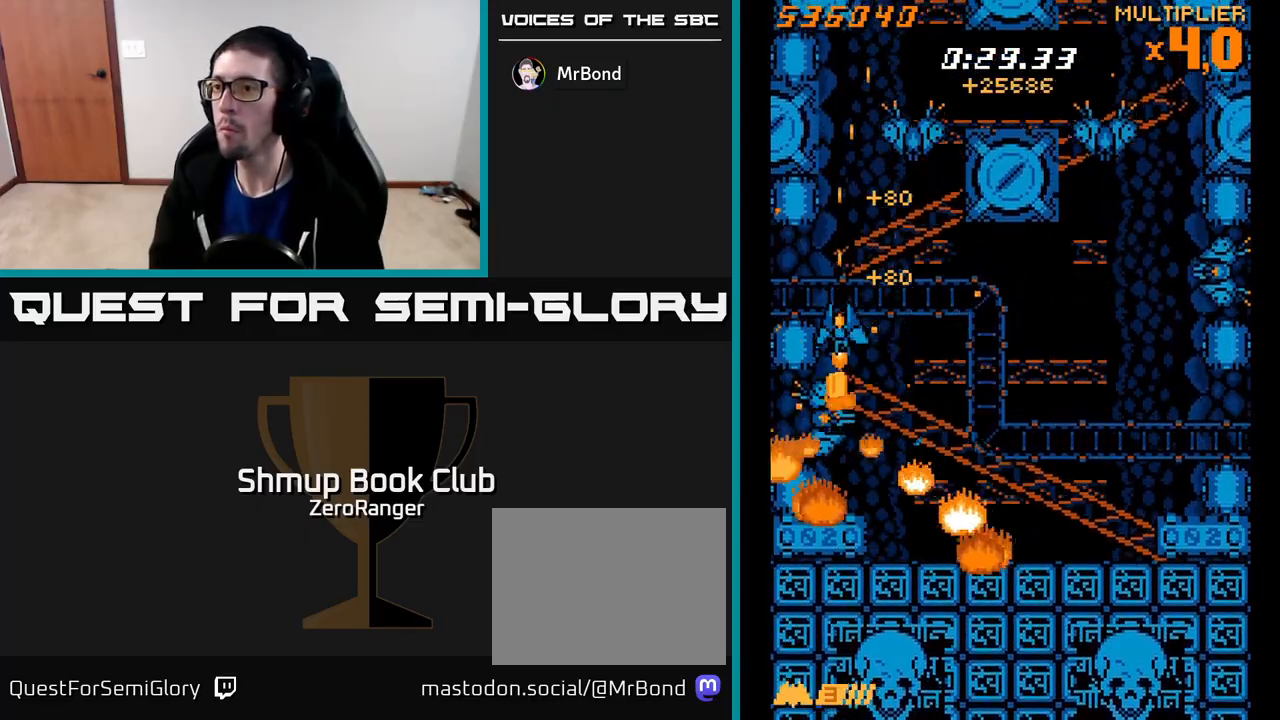
{"buttons": ["A", "DPAD_DOWN"], "left_stick": "center", "events": [[150, "DPAD_RIGHT", "down"], [283, "A", "down"], [317, "X", "up"], [383, "DPAD_RIGHT", "up"], [483, "DPAD_DOWN", "down"]]}
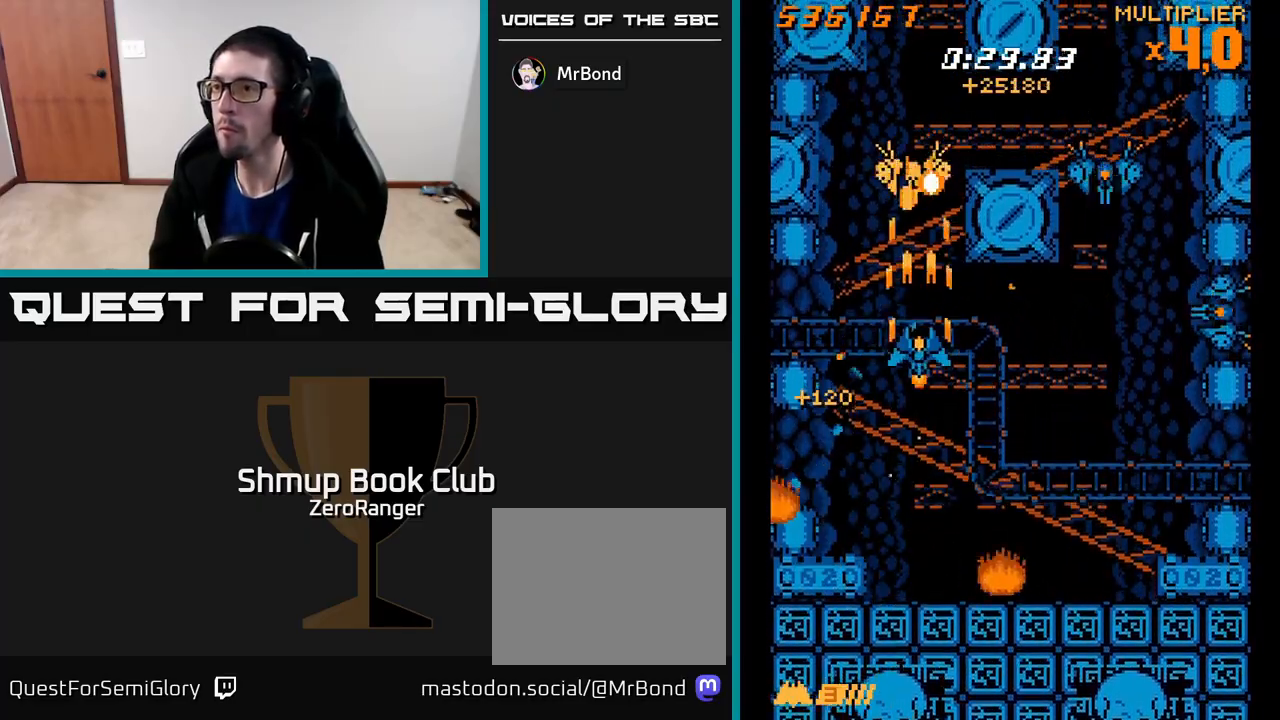
{"buttons": ["X", "DPAD_UP"], "left_stick": "center", "events": [[133, "DPAD_LEFT", "down"], [150, "DPAD_DOWN", "up"], [267, "DPAD_UP", "down"], [333, "DPAD_LEFT", "up"], [367, "DPAD_RIGHT", "down"], [383, "DPAD_RIGHT", "up"], [383, "X", "down"], [417, "A", "up"]]}
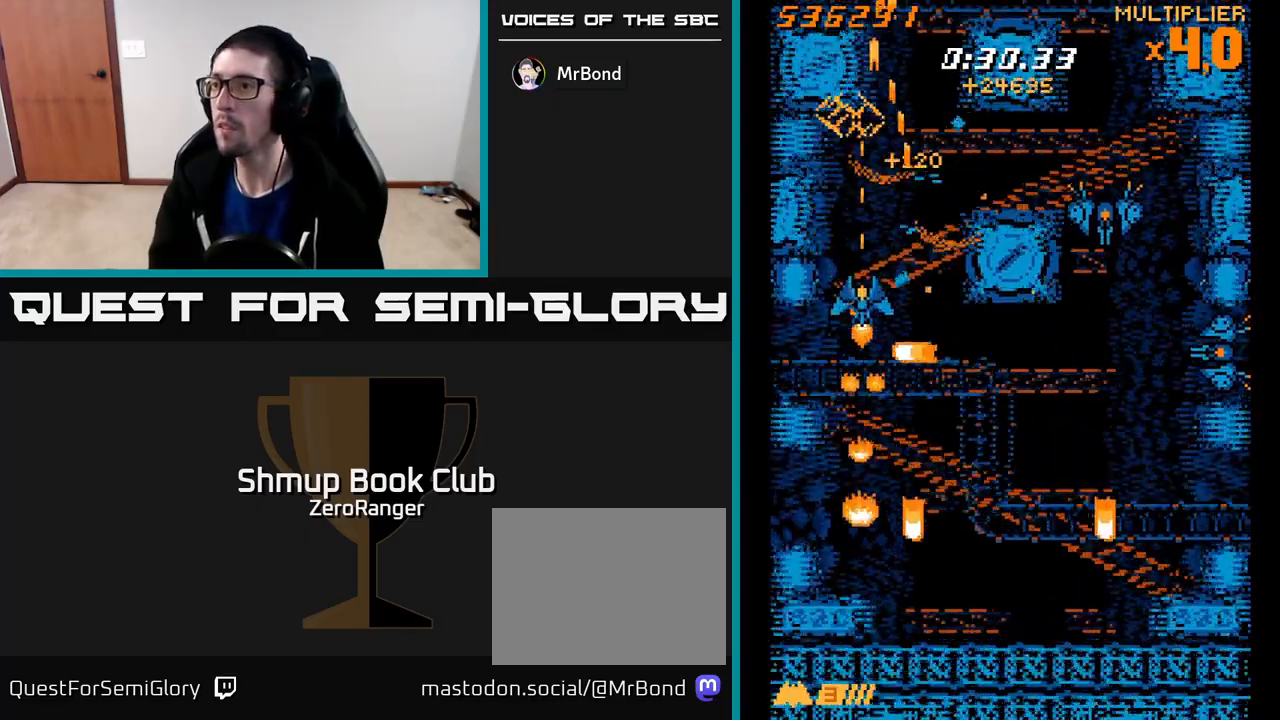
{"buttons": ["X", "DPAD_RIGHT"], "left_stick": "center", "events": [[67, "DPAD_RIGHT", "down"], [467, "DPAD_UP", "up"]]}
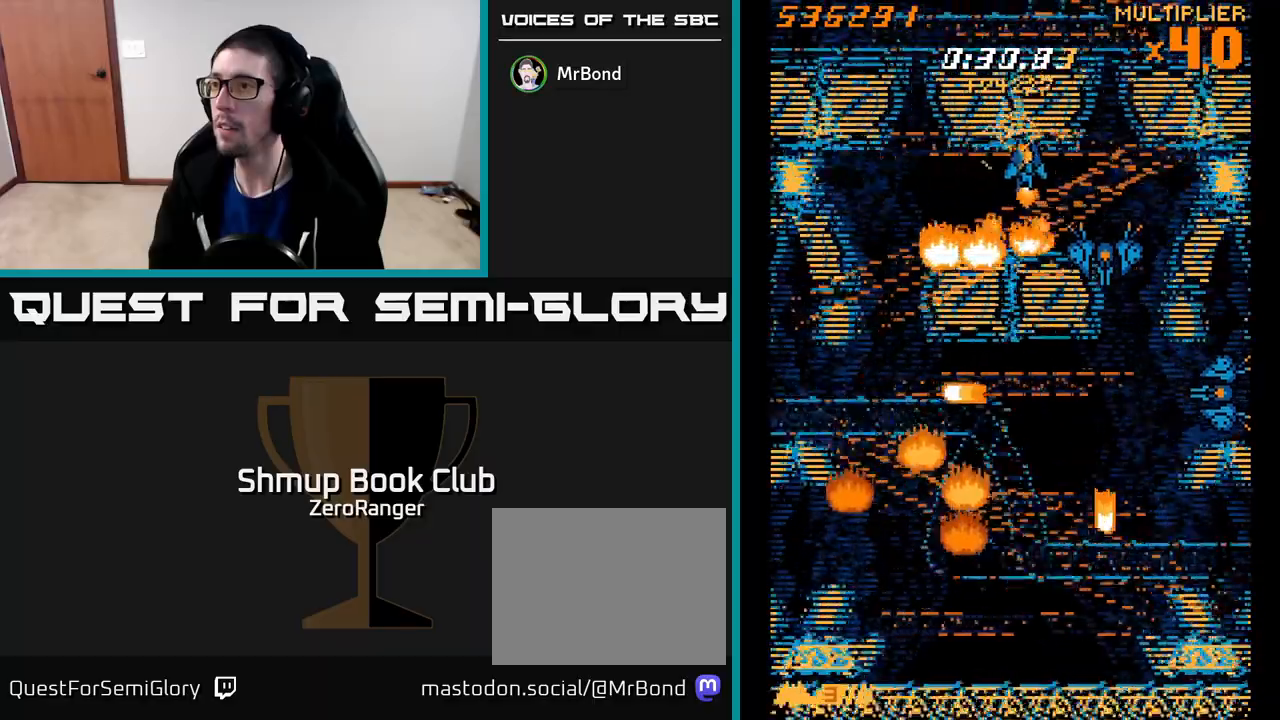
{"buttons": ["X", "DPAD_DOWN", "DPAD_RIGHT"], "left_stick": "center", "events": [[167, "DPAD_DOWN", "down"], [383, "DPAD_RIGHT", "up"], [500, "DPAD_RIGHT", "down"]]}
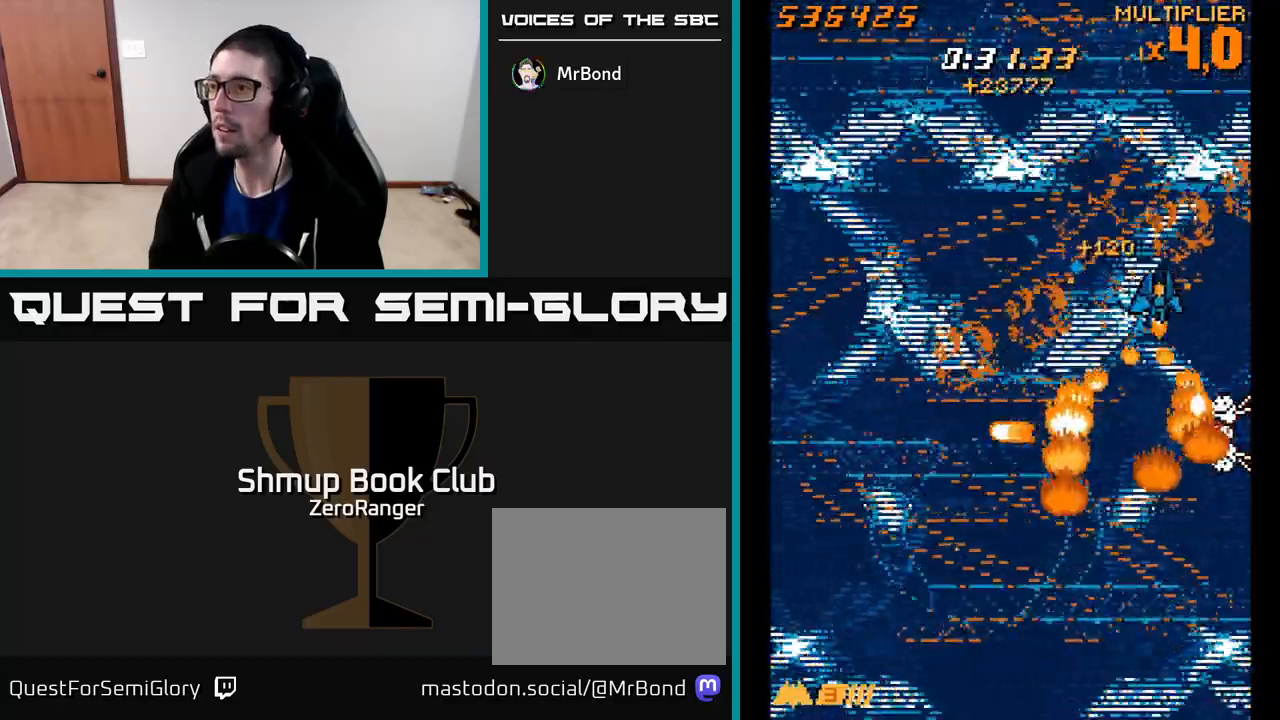
{"buttons": ["A", "DPAD_UP", "DPAD_LEFT"], "left_stick": "center", "events": [[317, "DPAD_RIGHT", "up"], [333, "DPAD_DOWN", "up"], [333, "DPAD_LEFT", "down"], [367, "A", "down"], [400, "X", "up"], [417, "DPAD_UP", "down"]]}
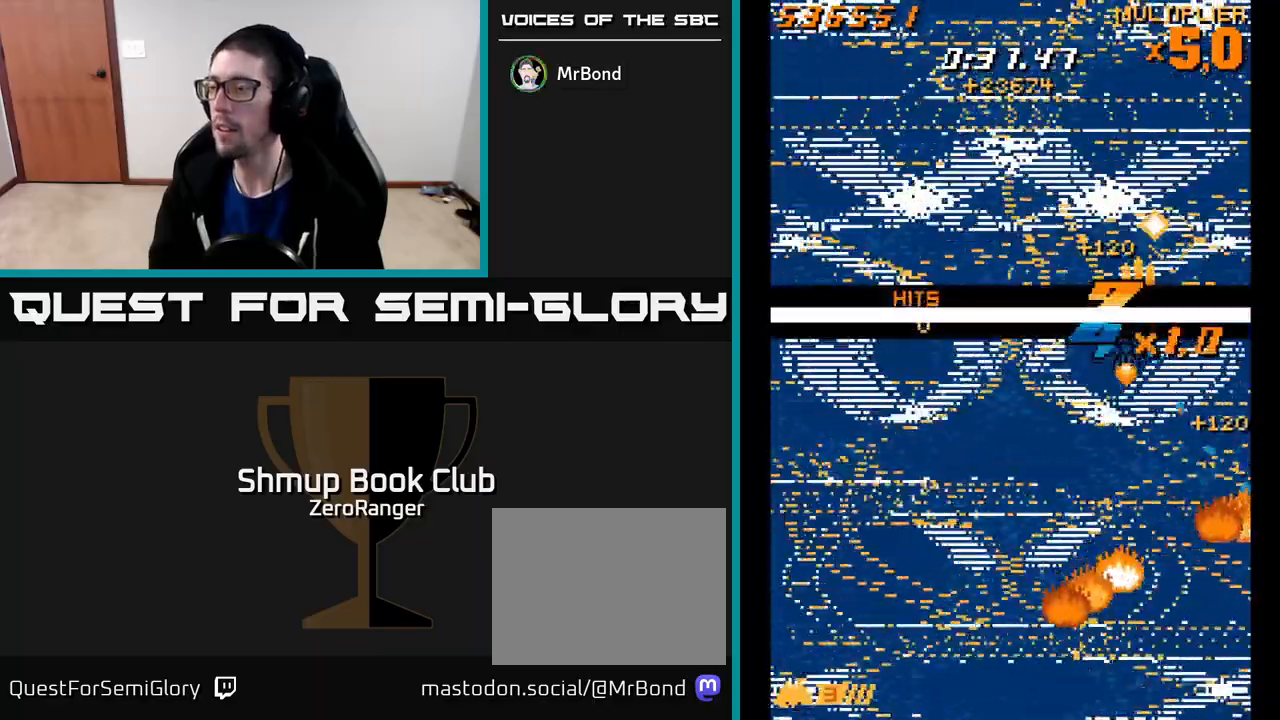
{"buttons": ["A"], "left_stick": "center", "events": [[200, "DPAD_UP", "up"], [267, "DPAD_LEFT", "up"]]}
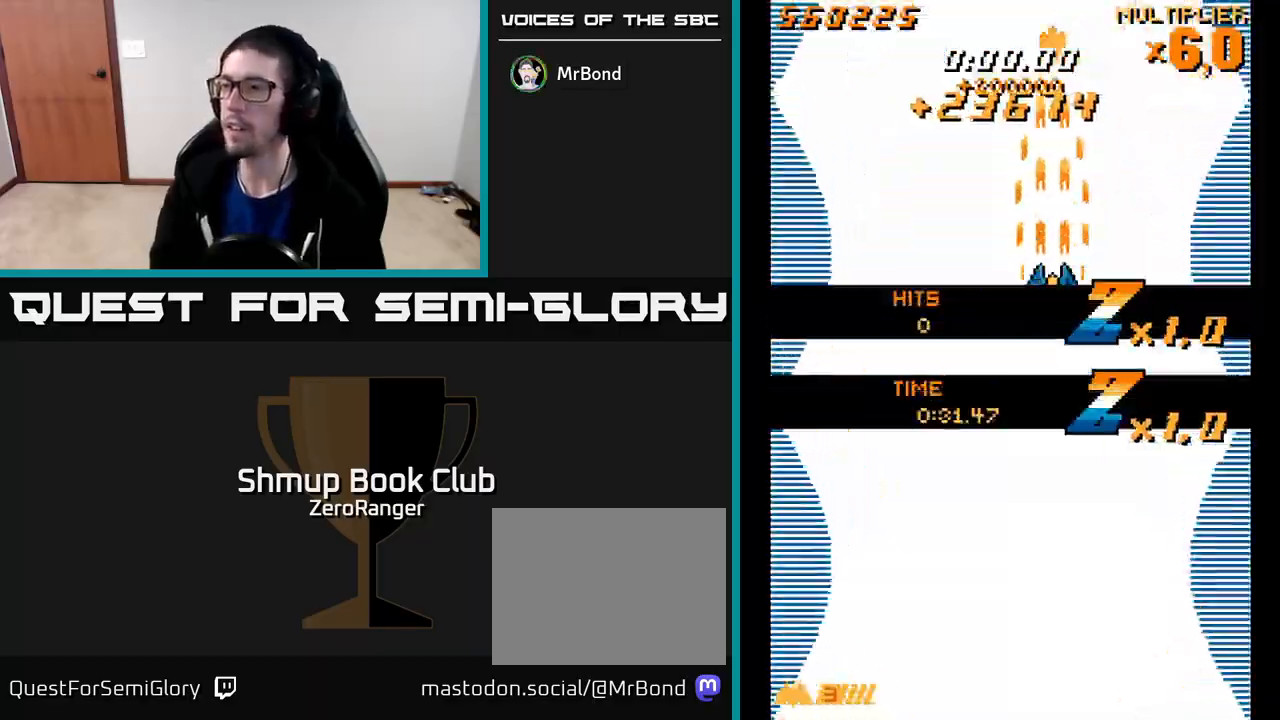
{"buttons": ["A", "DPAD_DOWN"], "left_stick": "center", "events": [[417, "DPAD_DOWN", "down"]]}
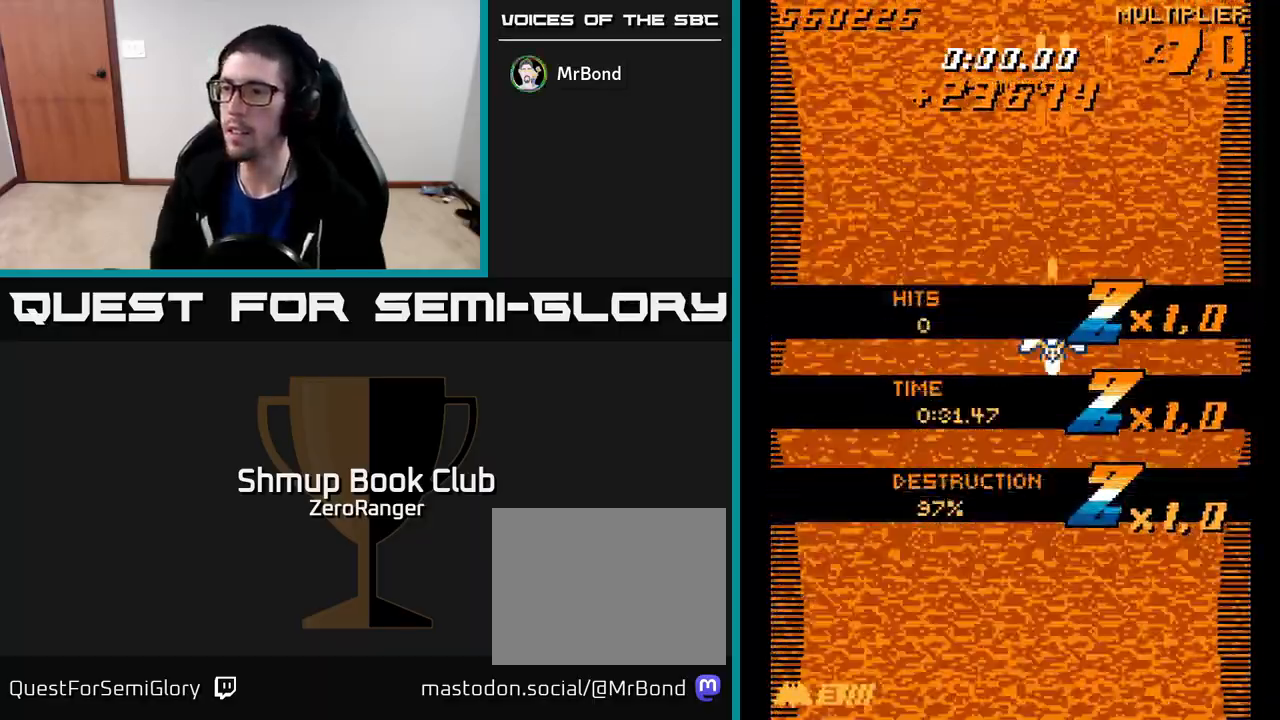
{"buttons": ["A"], "left_stick": "center", "events": [[83, "DPAD_DOWN", "up"], [217, "DPAD_LEFT", "down"], [367, "A", "up"], [367, "DPAD_LEFT", "up"], [500, "A", "down"]]}
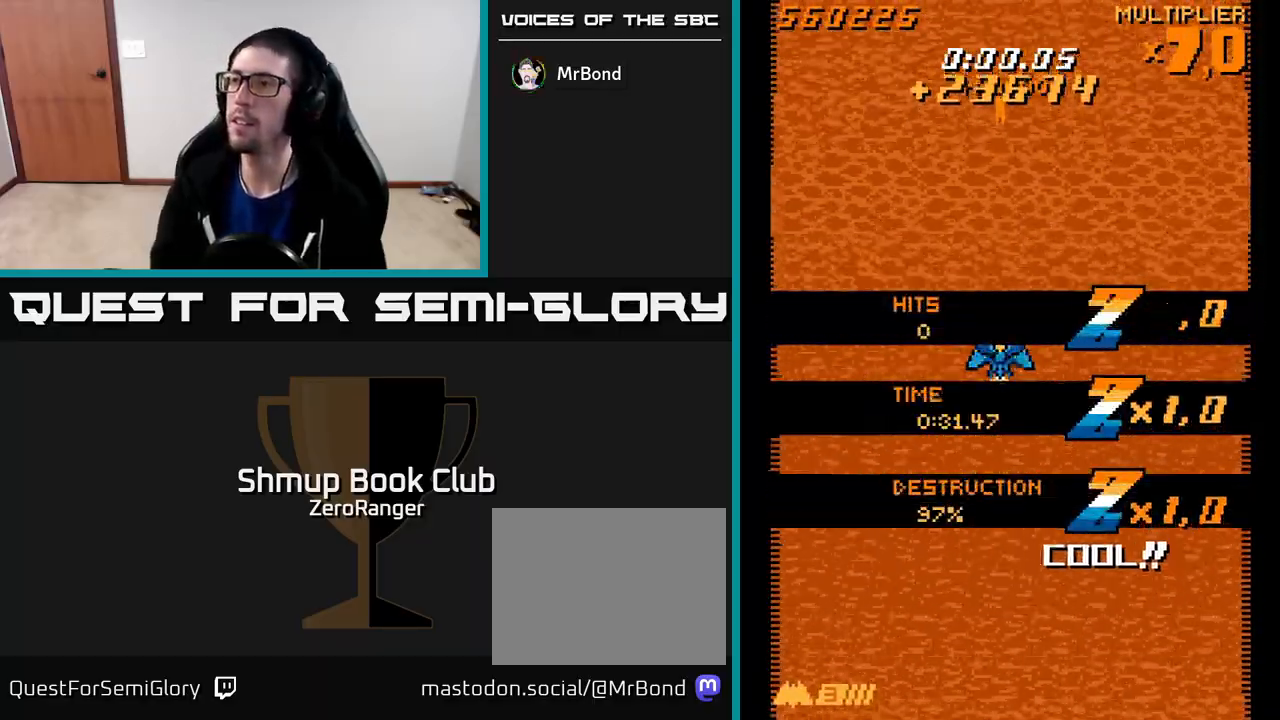
{"buttons": ["A"], "left_stick": "center", "events": [[250, "DPAD_DOWN", "down"], [400, "DPAD_DOWN", "up"]]}
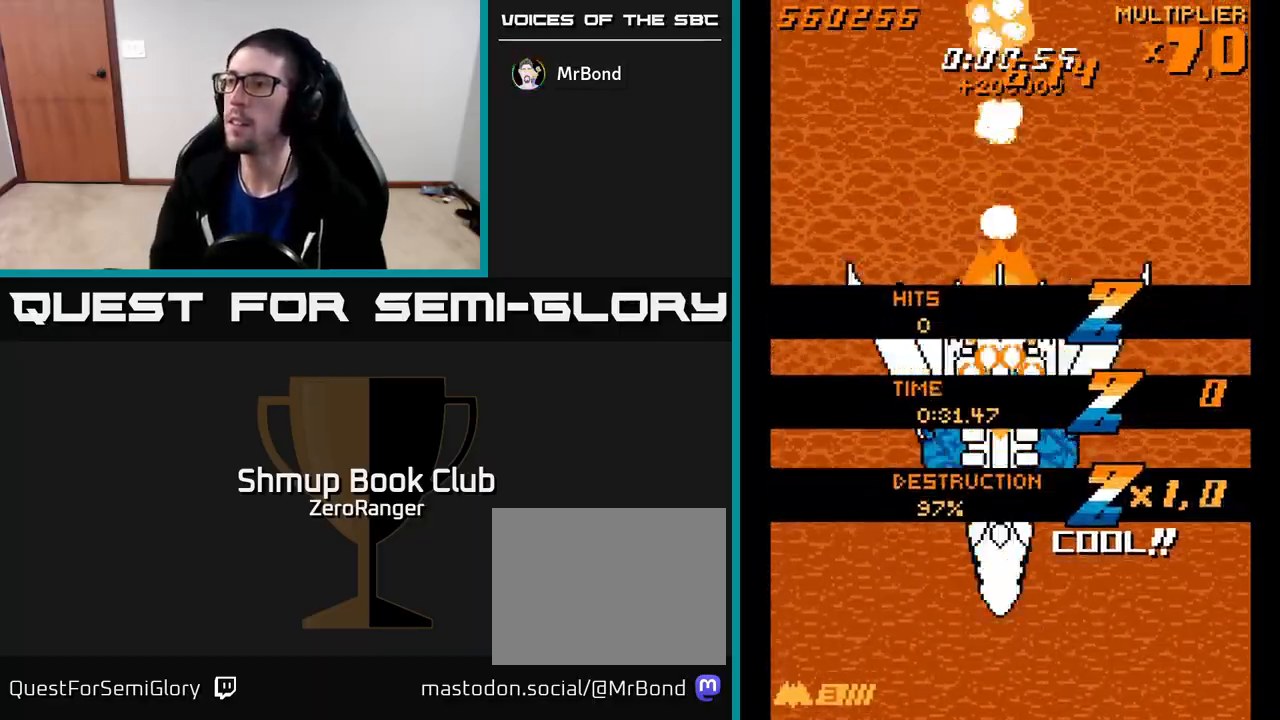
{"buttons": ["X", "DPAD_DOWN"], "left_stick": "center", "events": [[83, "DPAD_DOWN", "down"], [383, "A", "up"], [383, "X", "down"]]}
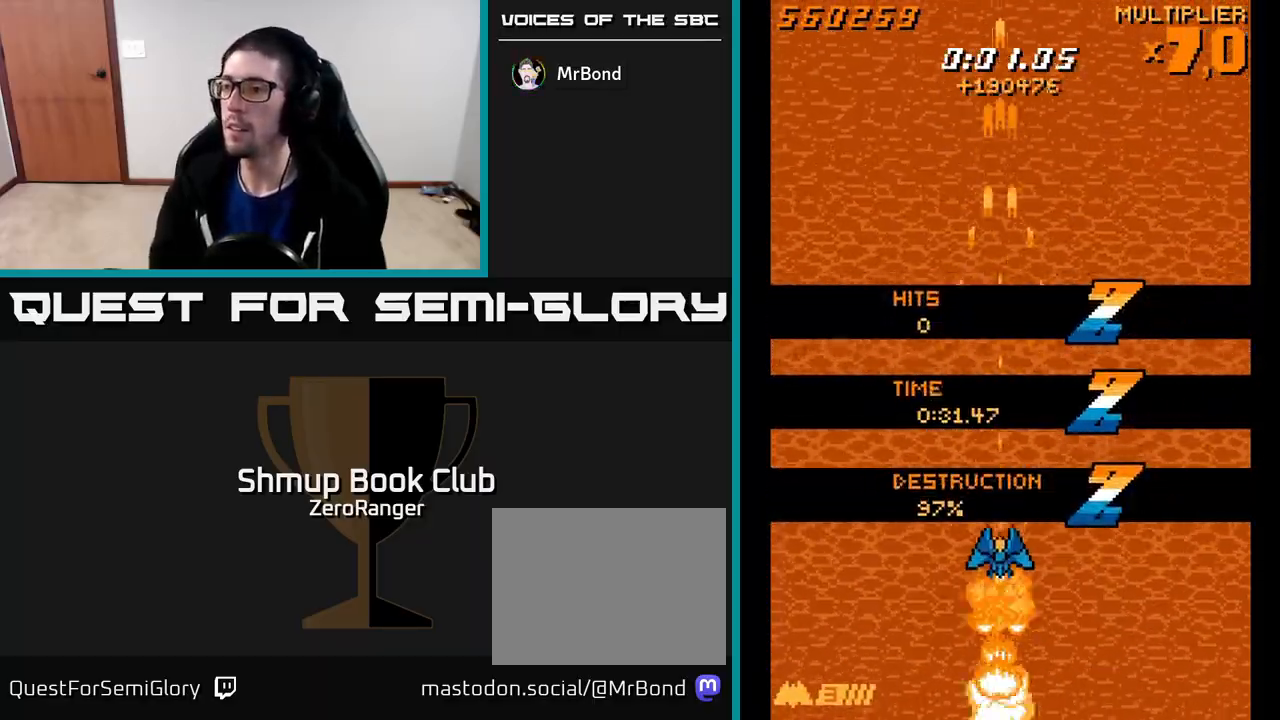
{"buttons": ["X"], "left_stick": "center", "events": [[133, "DPAD_DOWN", "up"]]}
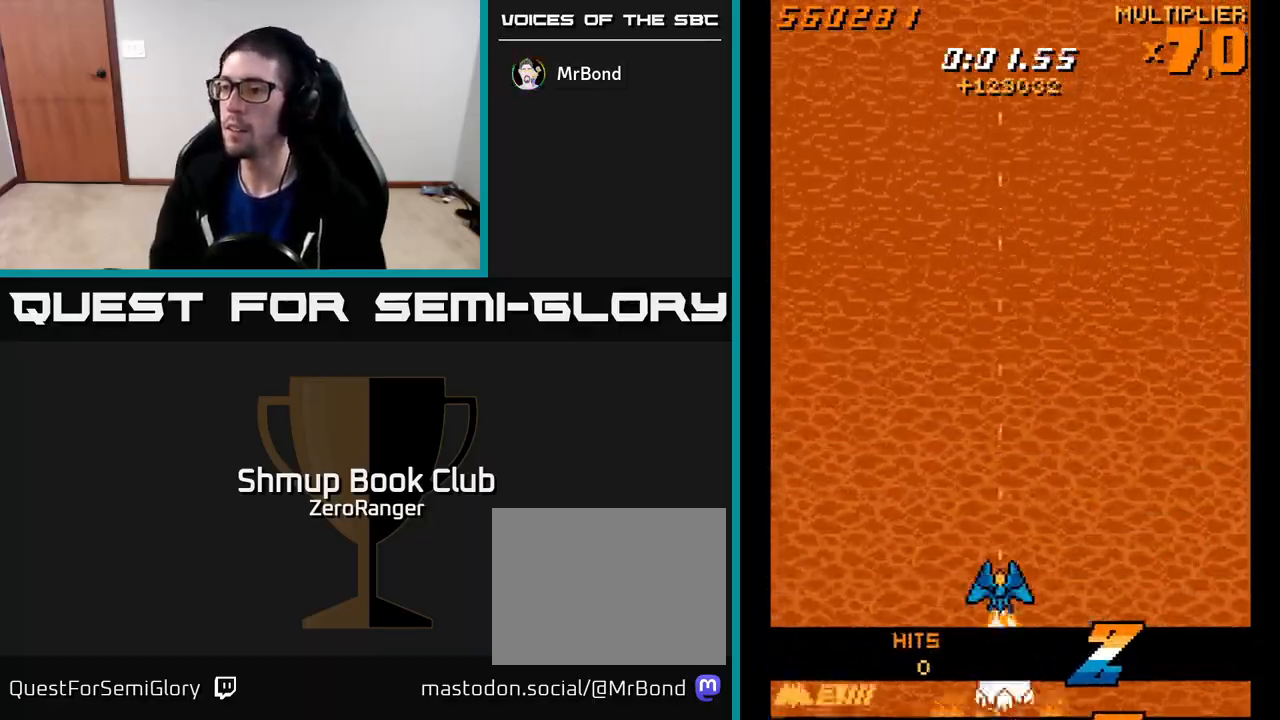
{"buttons": ["X", "DPAD_LEFT"], "left_stick": "center", "events": [[350, "DPAD_DOWN", "down"], [417, "DPAD_DOWN", "up"], [417, "DPAD_LEFT", "down"]]}
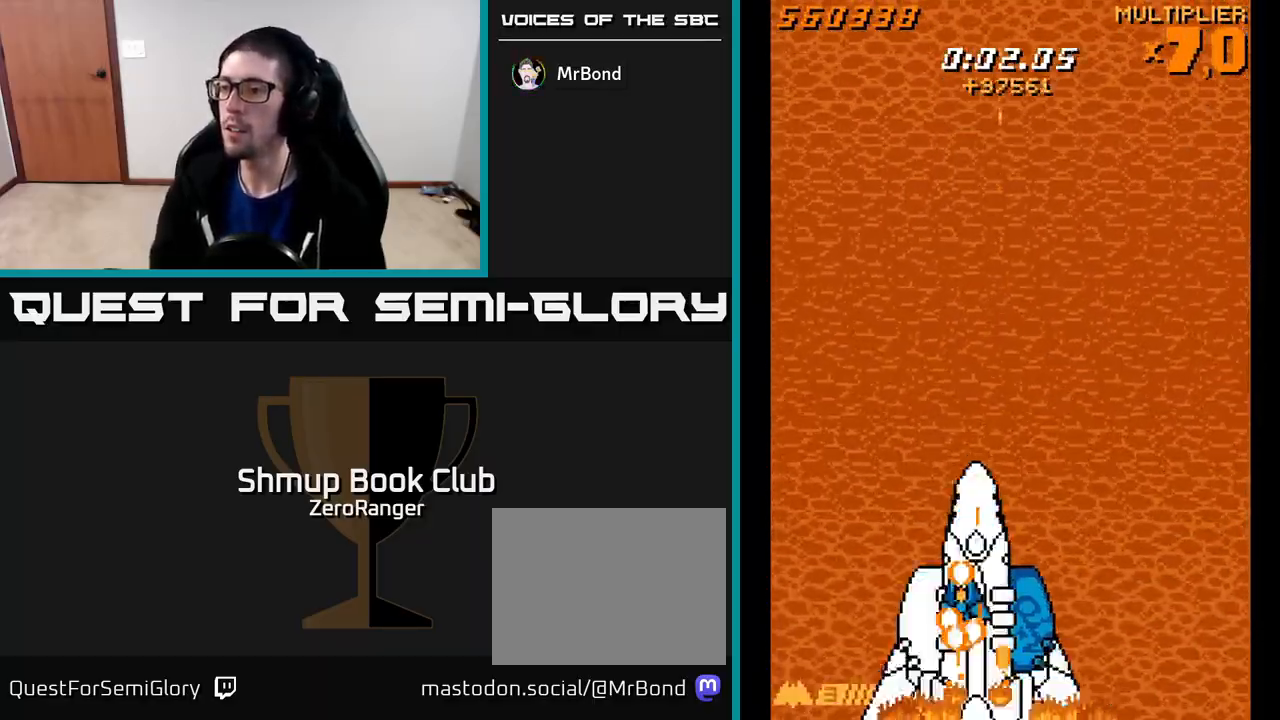
{"buttons": ["X", "DPAD_LEFT"], "left_stick": "center", "events": [[17, "DPAD_UP", "down"], [117, "DPAD_LEFT", "up"], [200, "DPAD_UP", "up"], [300, "DPAD_UP", "down"], [417, "DPAD_LEFT", "down"], [450, "DPAD_UP", "up"]]}
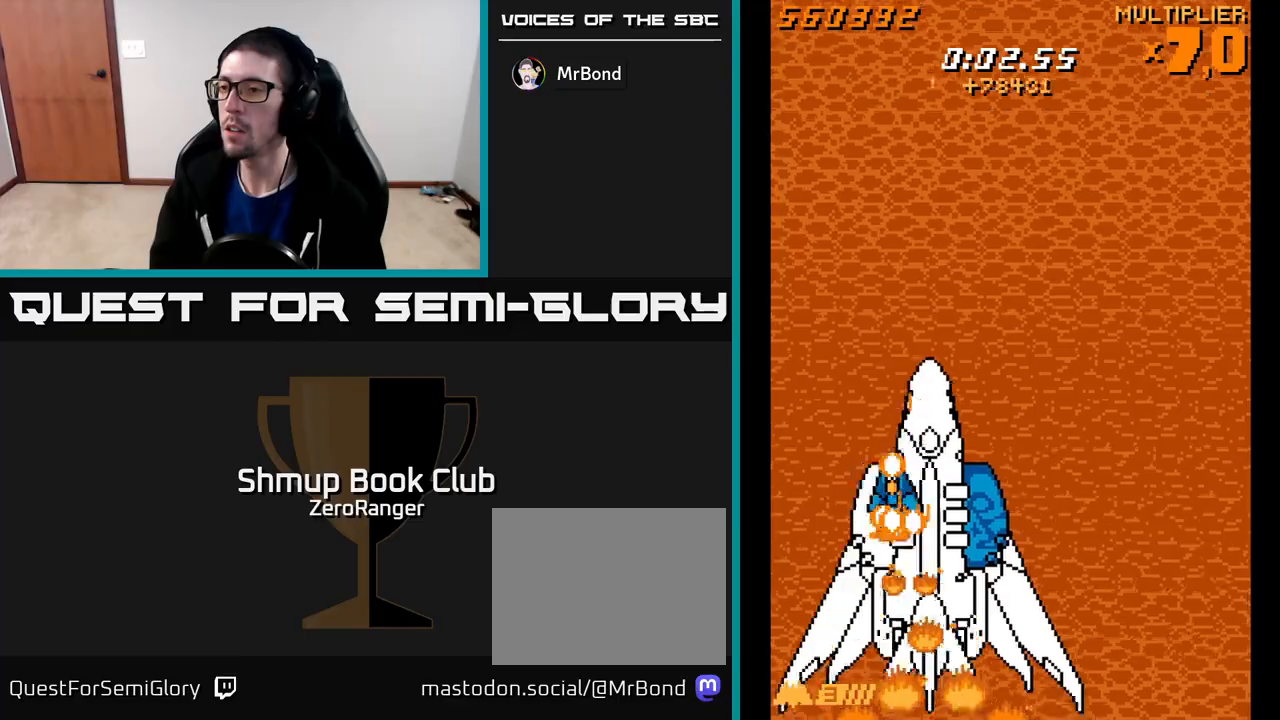
{"buttons": ["X"], "left_stick": "center", "events": [[67, "DPAD_UP", "down"], [117, "DPAD_LEFT", "up"], [150, "DPAD_UP", "up"], [233, "DPAD_LEFT", "down"], [250, "DPAD_UP", "down"], [417, "DPAD_LEFT", "up"], [417, "DPAD_UP", "up"]]}
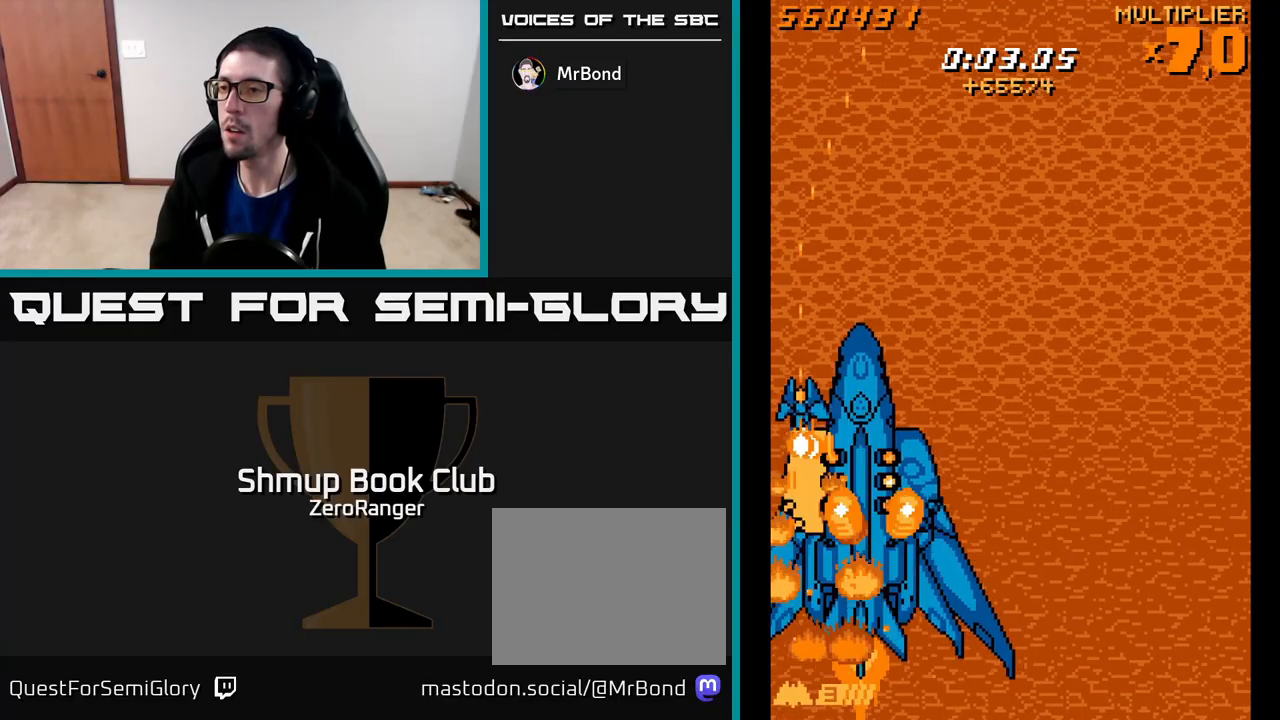
{"buttons": ["X", "DPAD_UP"], "left_stick": "center", "events": [[50, "DPAD_RIGHT", "down"], [233, "DPAD_UP", "down"], [417, "DPAD_RIGHT", "up"]]}
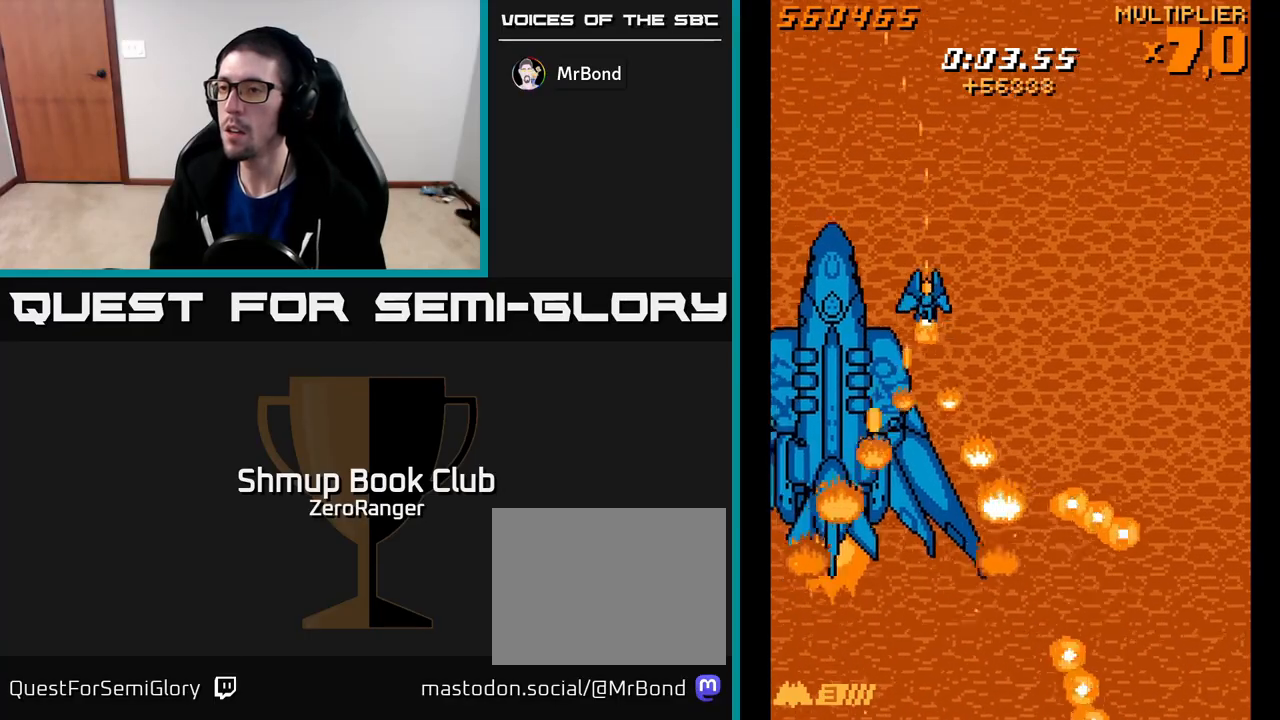
{"buttons": ["X", "DPAD_RIGHT"], "left_stick": "center", "events": [[233, "DPAD_UP", "up"], [250, "DPAD_RIGHT", "down"], [317, "DPAD_RIGHT", "up"], [433, "DPAD_RIGHT", "down"]]}
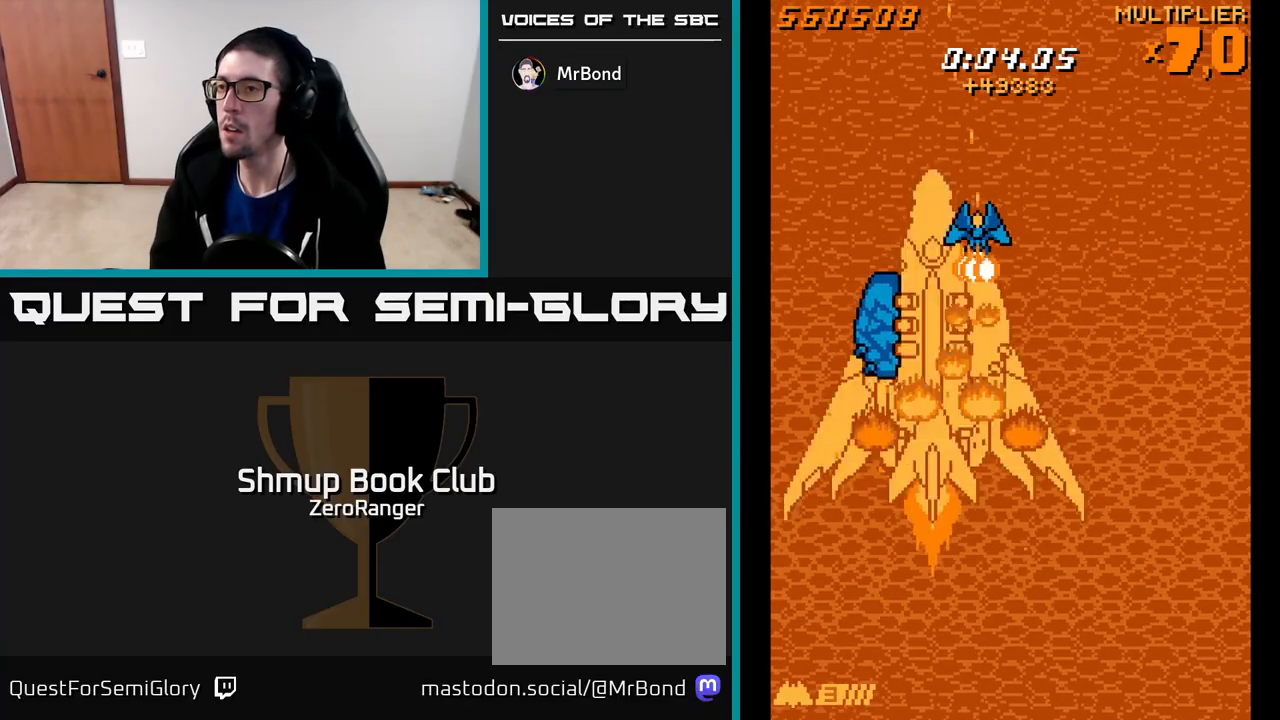
{"buttons": ["X", "DPAD_UP"], "left_stick": "center", "events": [[17, "DPAD_RIGHT", "up"], [83, "DPAD_RIGHT", "down"], [383, "DPAD_RIGHT", "up"], [450, "DPAD_UP", "down"]]}
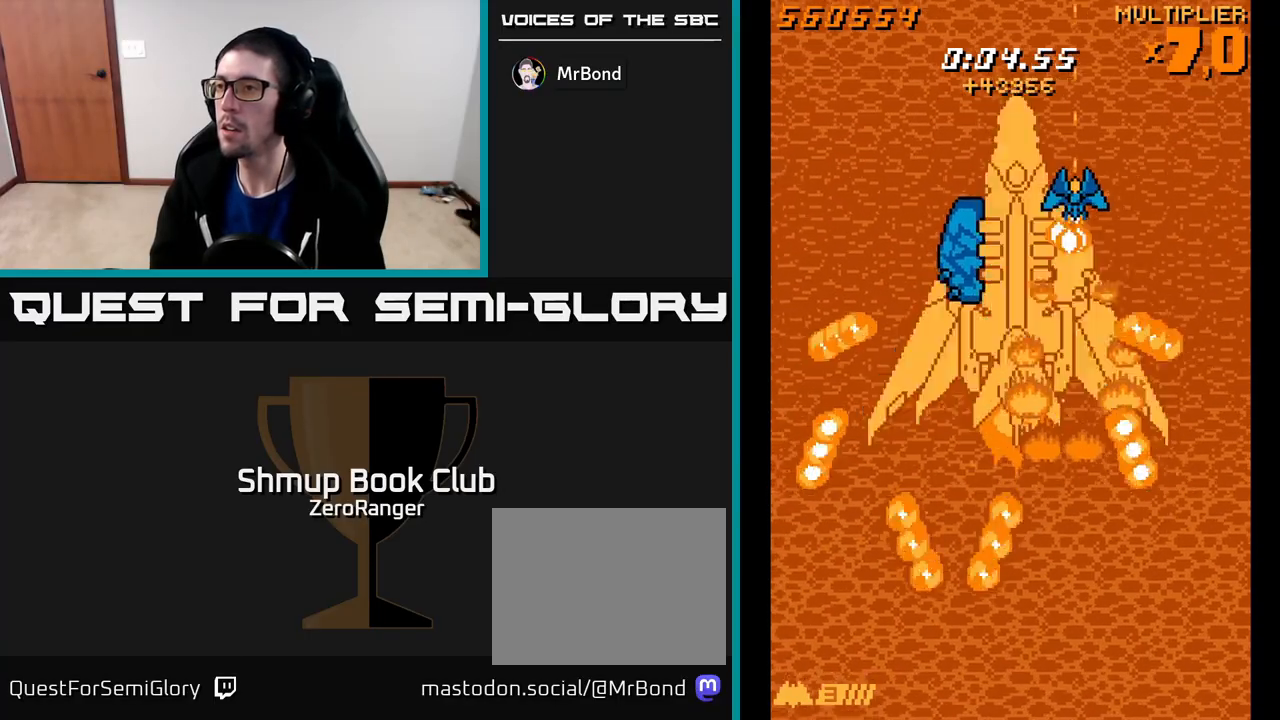
{"buttons": ["X", "DPAD_LEFT"], "left_stick": "center", "events": [[167, "DPAD_LEFT", "down"], [333, "DPAD_UP", "up"]]}